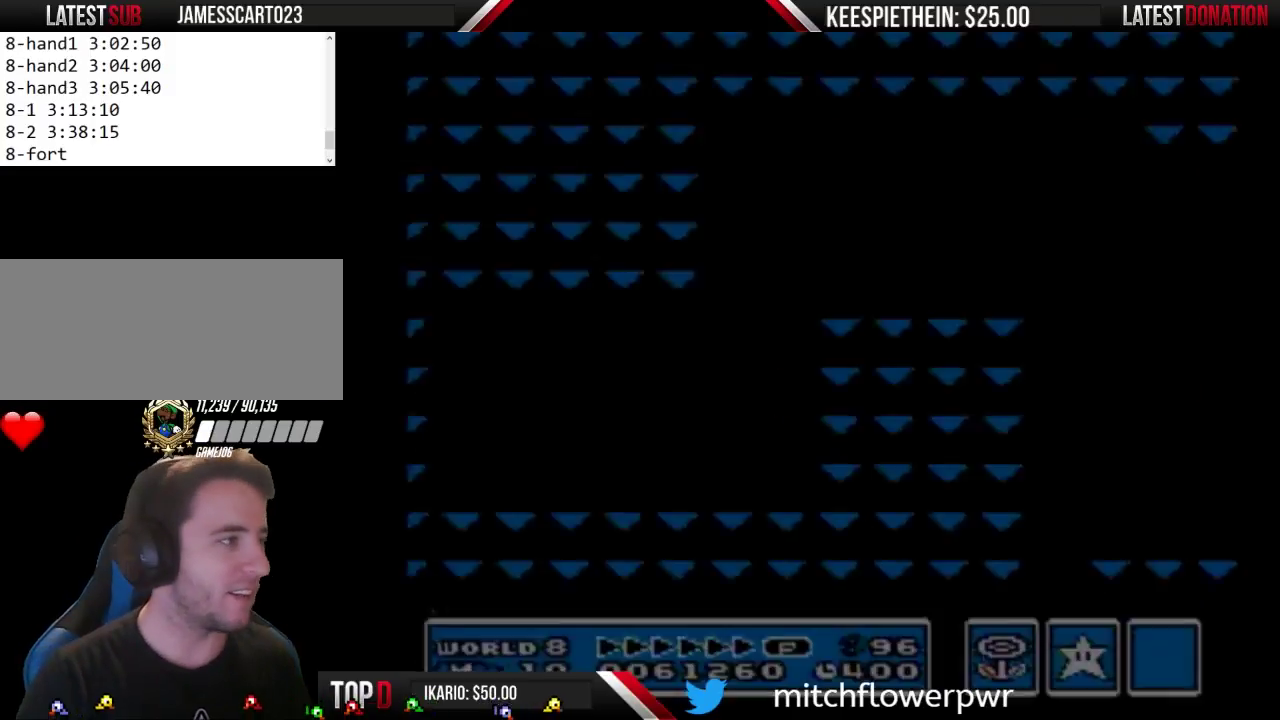
Gameplay with a controller (Nintendo layout); each line is a JSON object with the inputs held at the frame after it. "events" lists button and stick changes between this image and that frame as [ms after this image, input, new state], when the widget could be followed in between. Not read: L3 R3.
{"buttons": ["B", "DPAD_RIGHT"], "events": [[67, "B", "down"], [67, "DPAD_RIGHT", "down"]]}
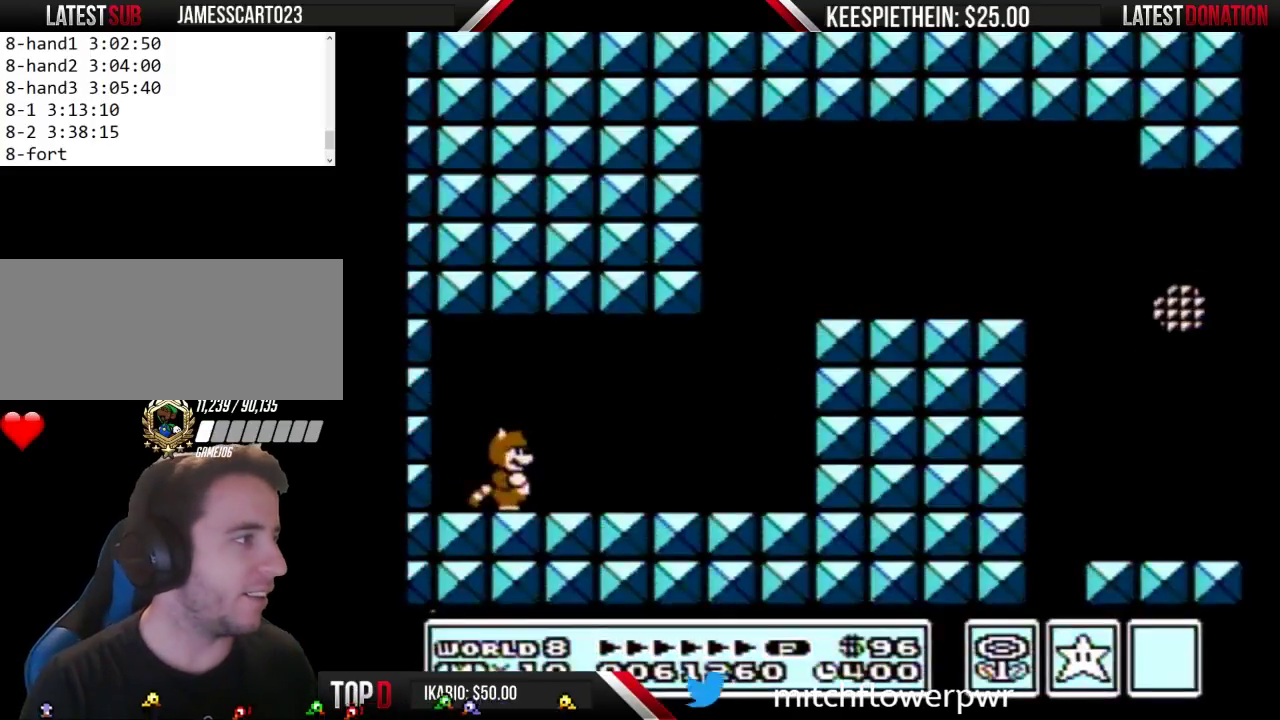
{"buttons": ["A", "B", "DPAD_RIGHT"], "events": [[500, "A", "down"]]}
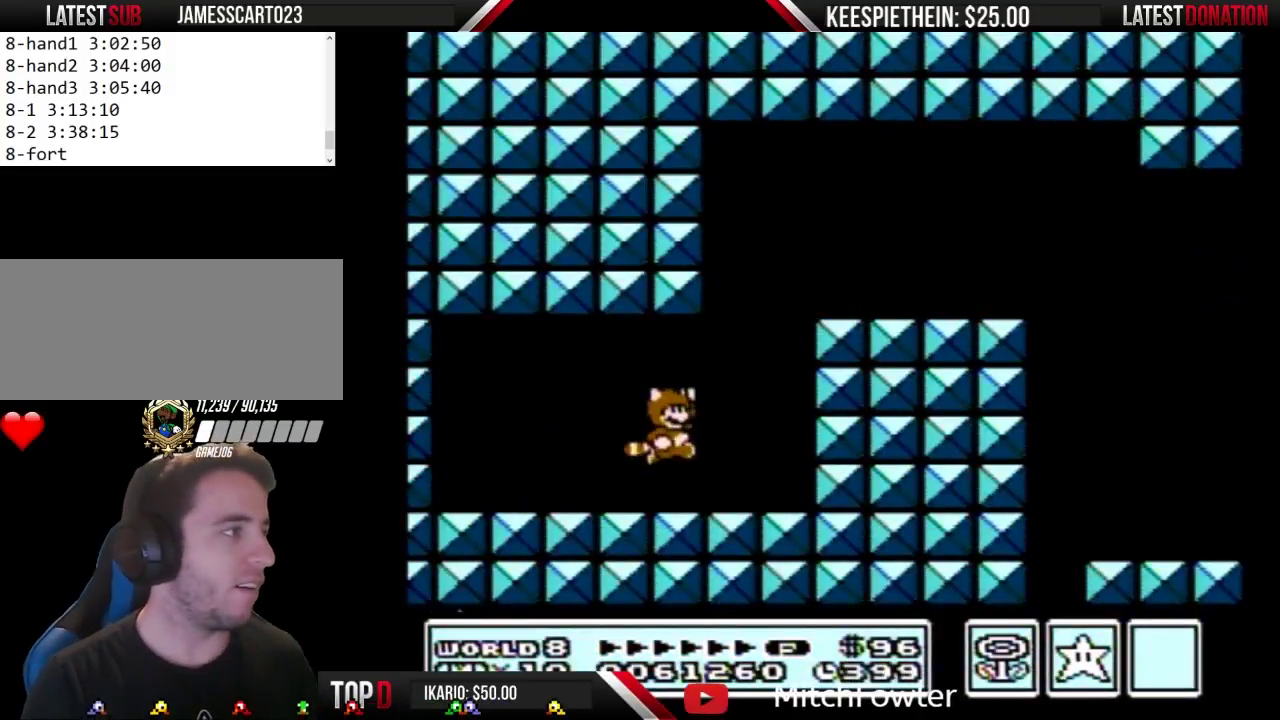
{"buttons": ["B", "DPAD_RIGHT"], "events": [[33, "DPAD_RIGHT", "up"], [333, "A", "up"], [333, "DPAD_RIGHT", "down"]]}
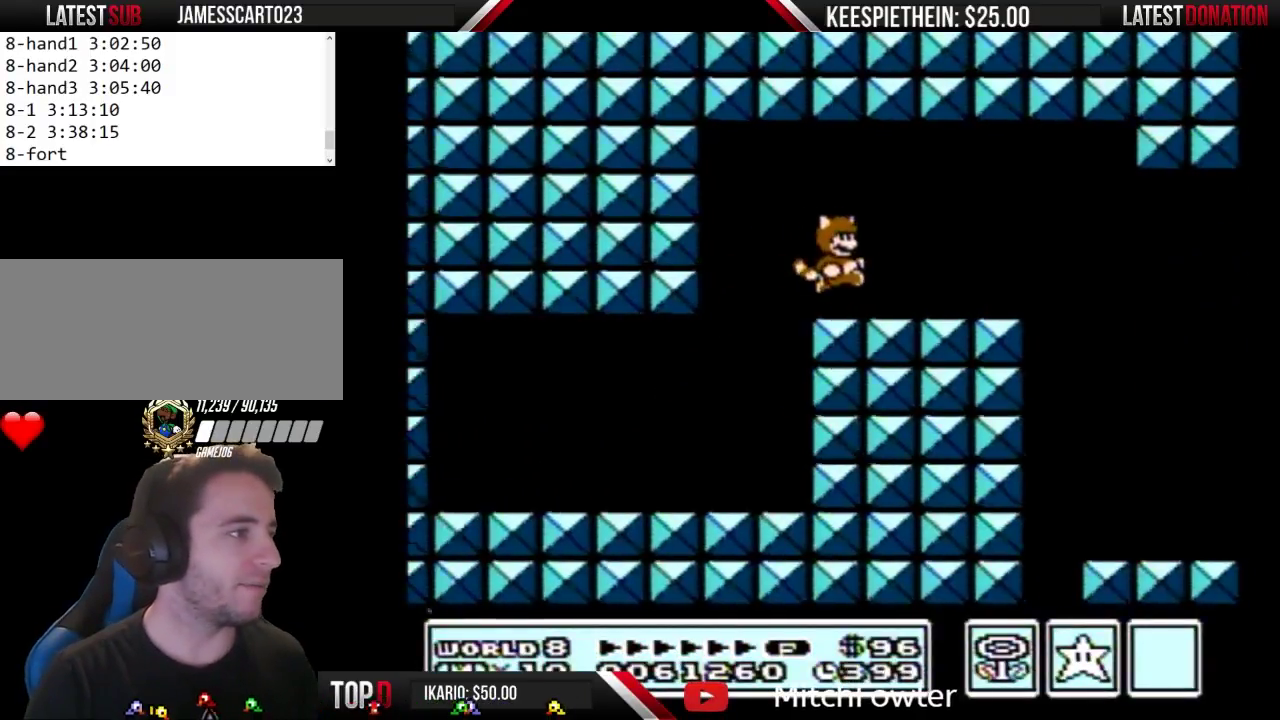
{"buttons": ["B", "DPAD_RIGHT"], "events": [[100, "DPAD_RIGHT", "up"], [200, "DPAD_LEFT", "down"], [333, "DPAD_LEFT", "up"], [500, "DPAD_RIGHT", "down"]]}
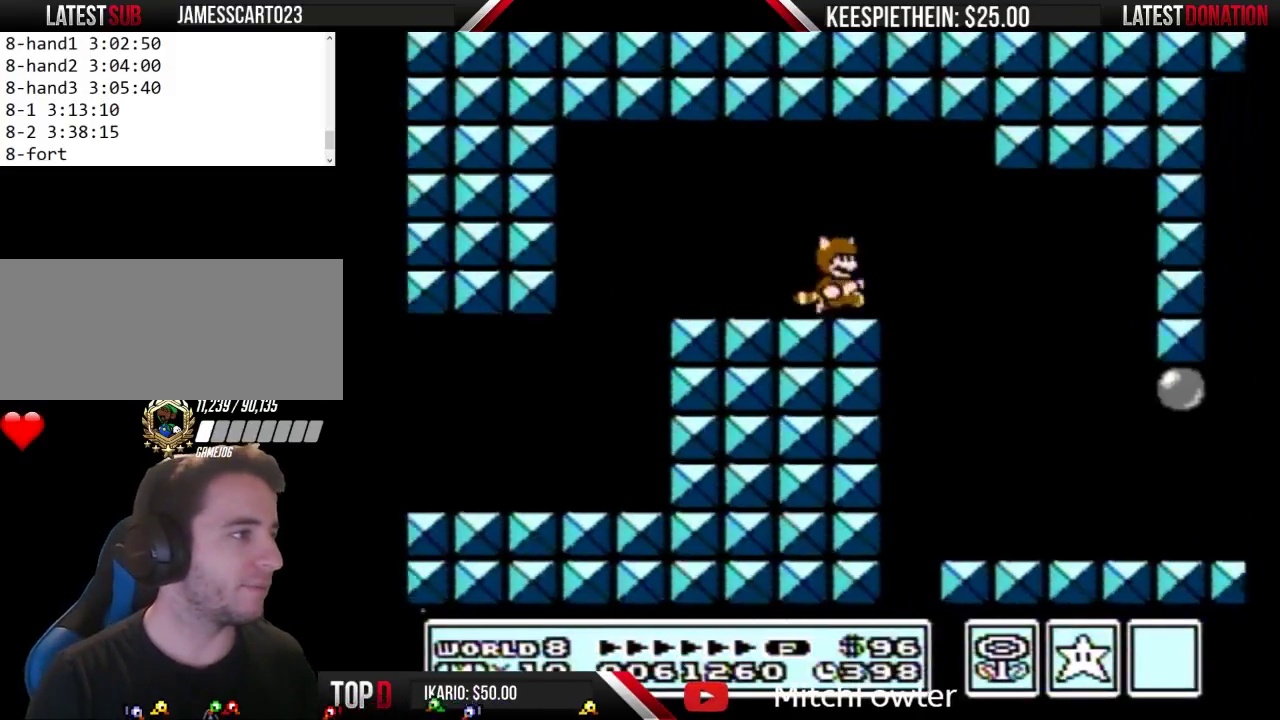
{"buttons": ["DPAD_LEFT"], "events": [[133, "A", "down"], [233, "A", "up"], [233, "B", "up"], [300, "DPAD_RIGHT", "up"], [500, "DPAD_LEFT", "down"]]}
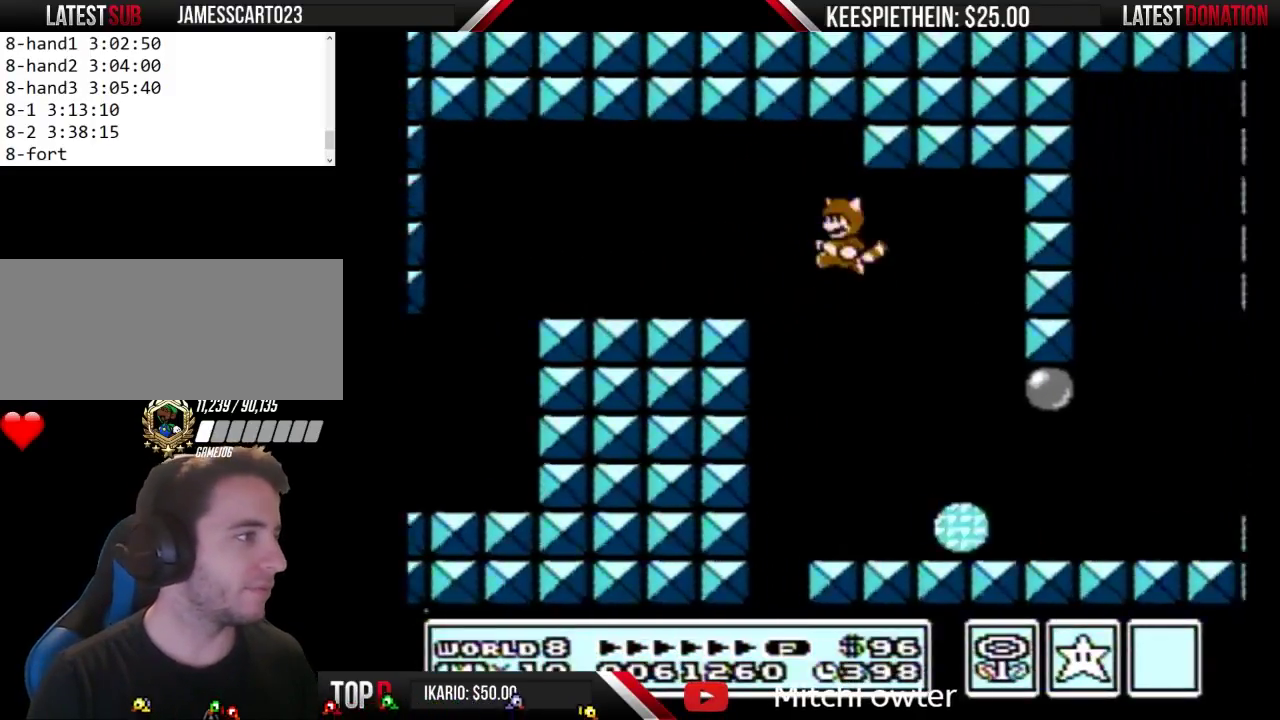
{"buttons": ["B", "DPAD_DOWN"], "events": [[100, "DPAD_LEFT", "up"], [167, "DPAD_DOWN", "down"], [200, "B", "down"]]}
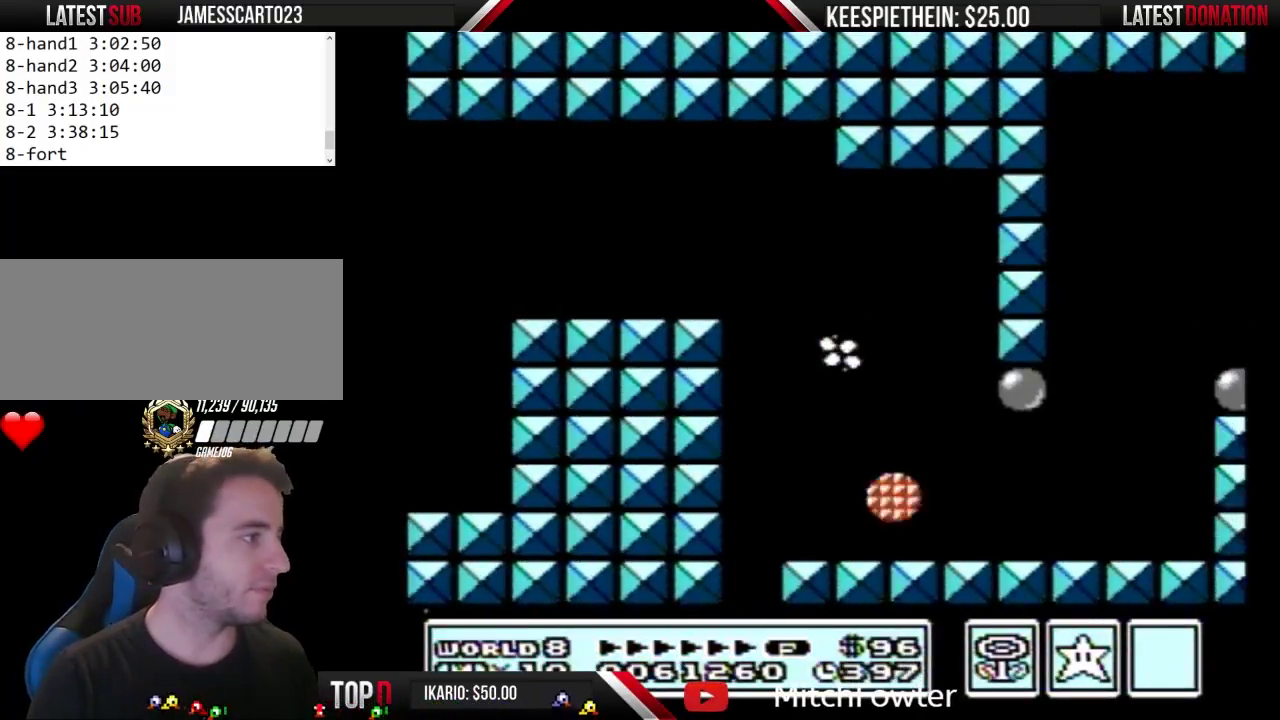
{"buttons": ["B", "DPAD_RIGHT"], "events": [[300, "B", "up"], [300, "DPAD_DOWN", "up"], [367, "DPAD_RIGHT", "down"], [467, "B", "down"]]}
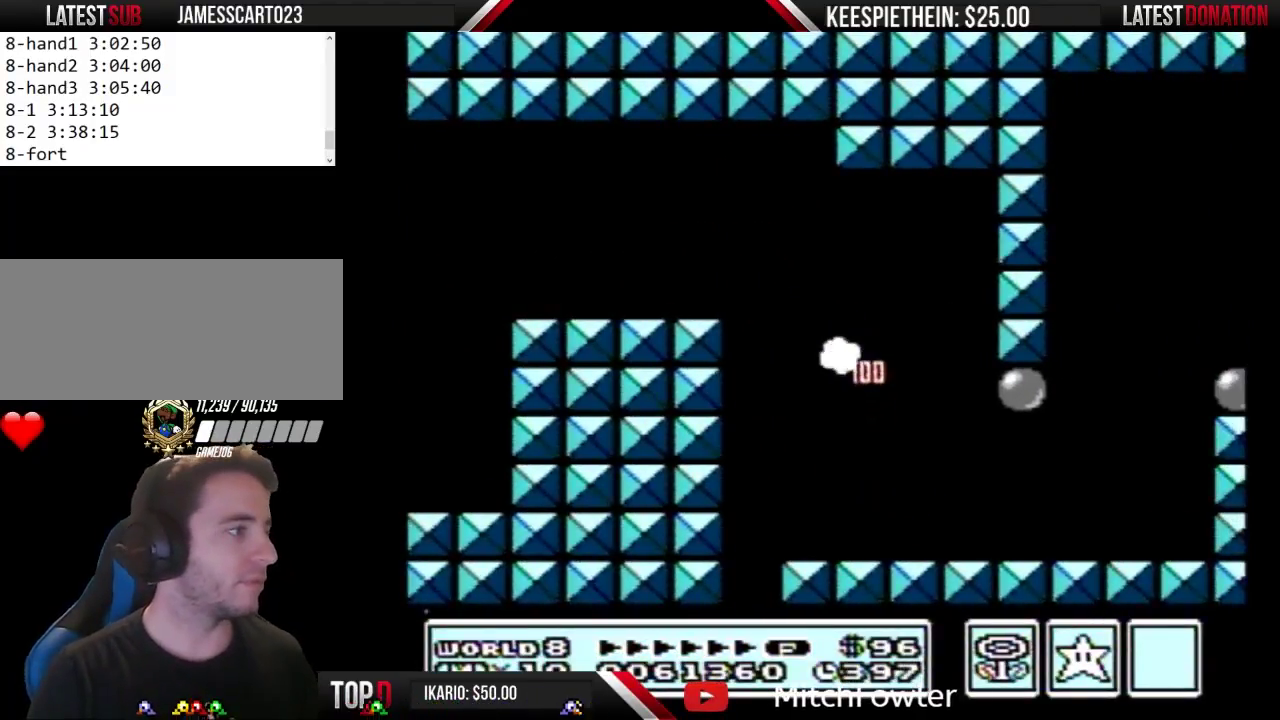
{"buttons": ["B", "DPAD_RIGHT"], "events": []}